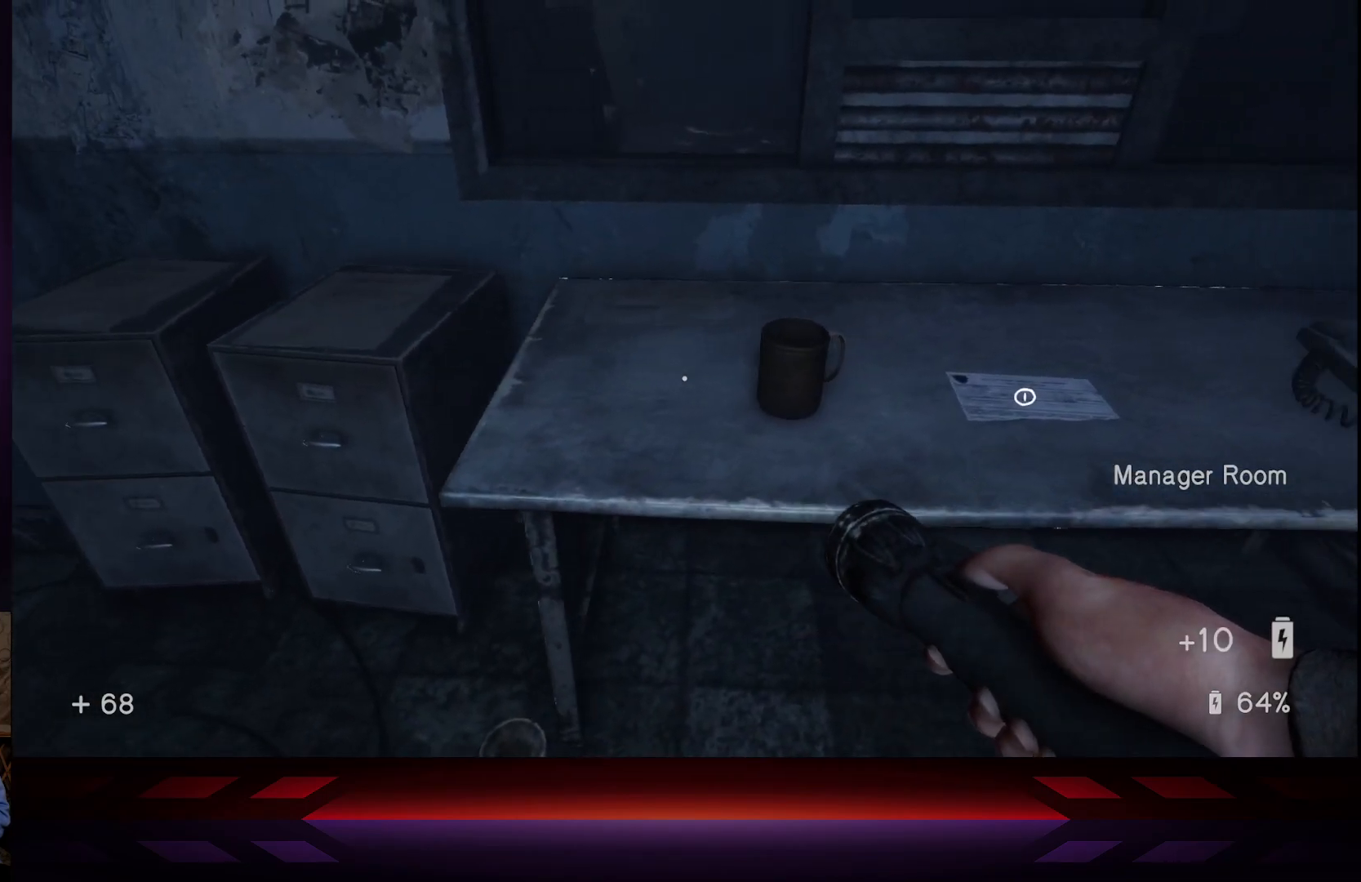
Gameplay with a controller (Xbox layout); each line is a JSON object with the inputs held at the frame after it. "events" lists button and stick changes between this image and that frame as [ms after this image, input, new state], when the widget could be followed in between.
{"buttons": [], "left_stick": "right", "right_stick": "center", "events": [[133, "left_stick", "center"], [433, "left_stick", "right"]]}
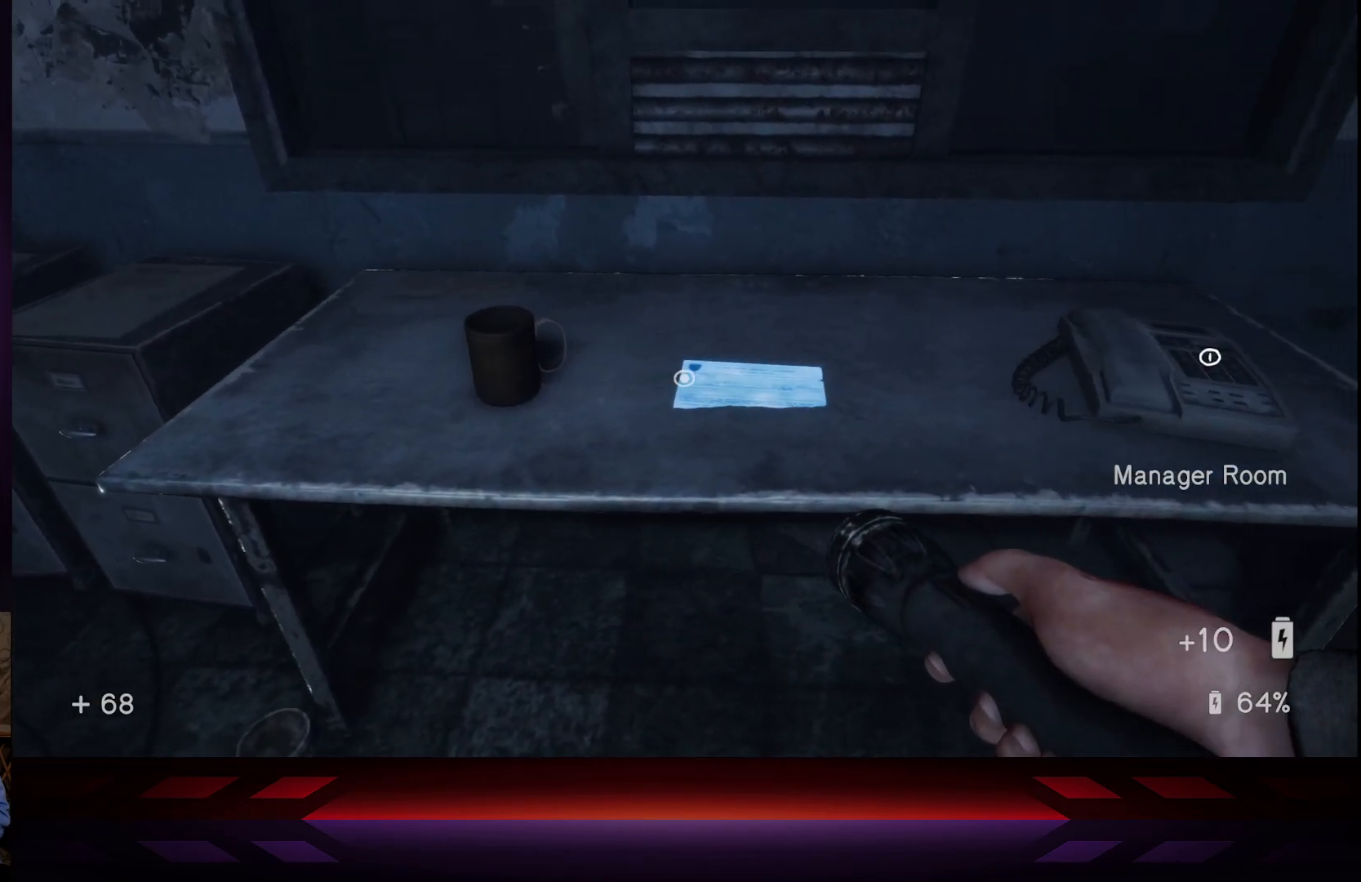
{"buttons": [], "left_stick": "center", "right_stick": "center", "events": [[50, "left_stick", "center"], [200, "right_stick", "right"], [417, "right_stick", "center"]]}
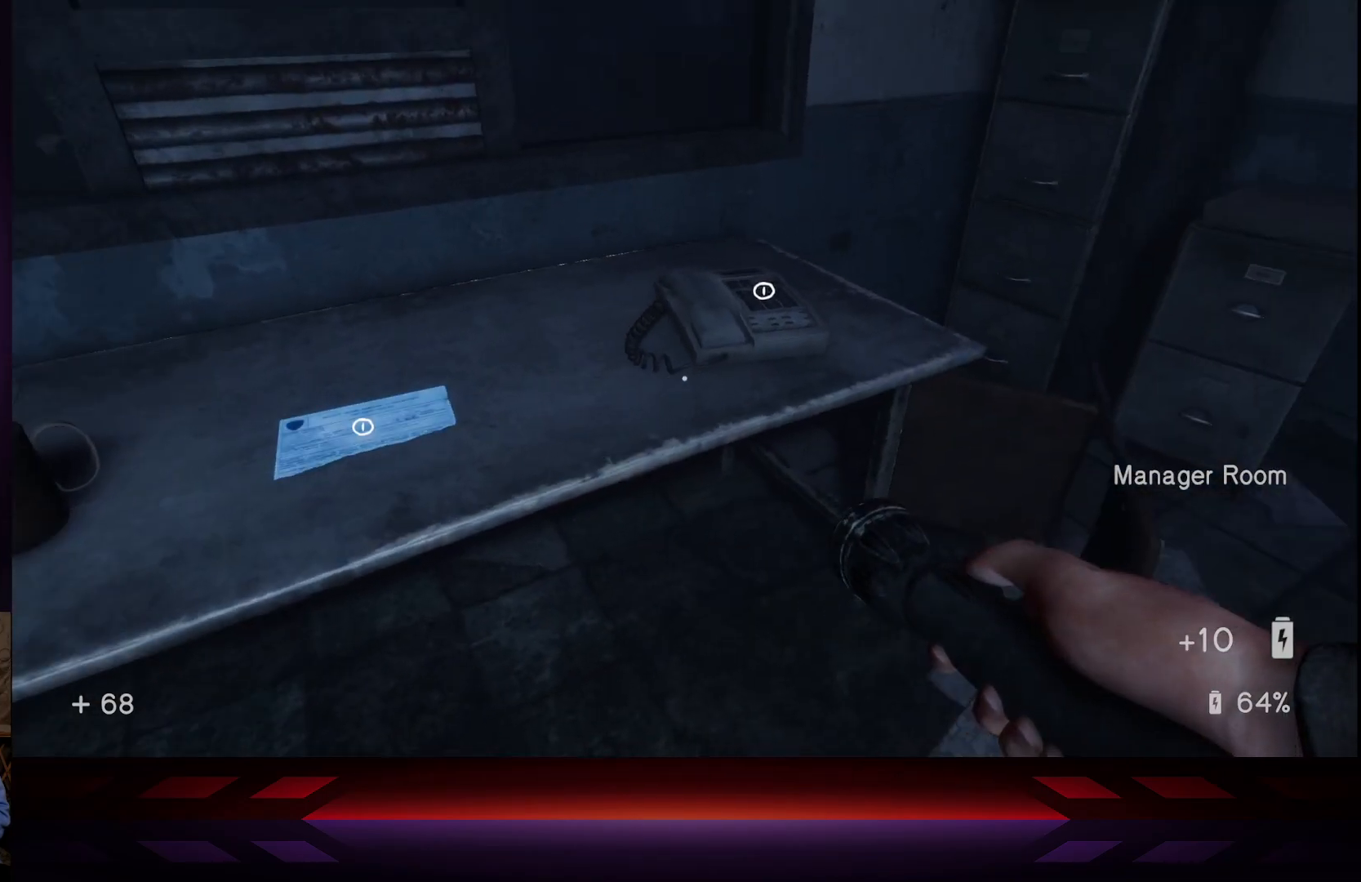
{"buttons": [], "left_stick": "center", "right_stick": "right", "events": [[83, "right_stick", "right"], [117, "left_stick", "right"], [400, "left_stick", "center"]]}
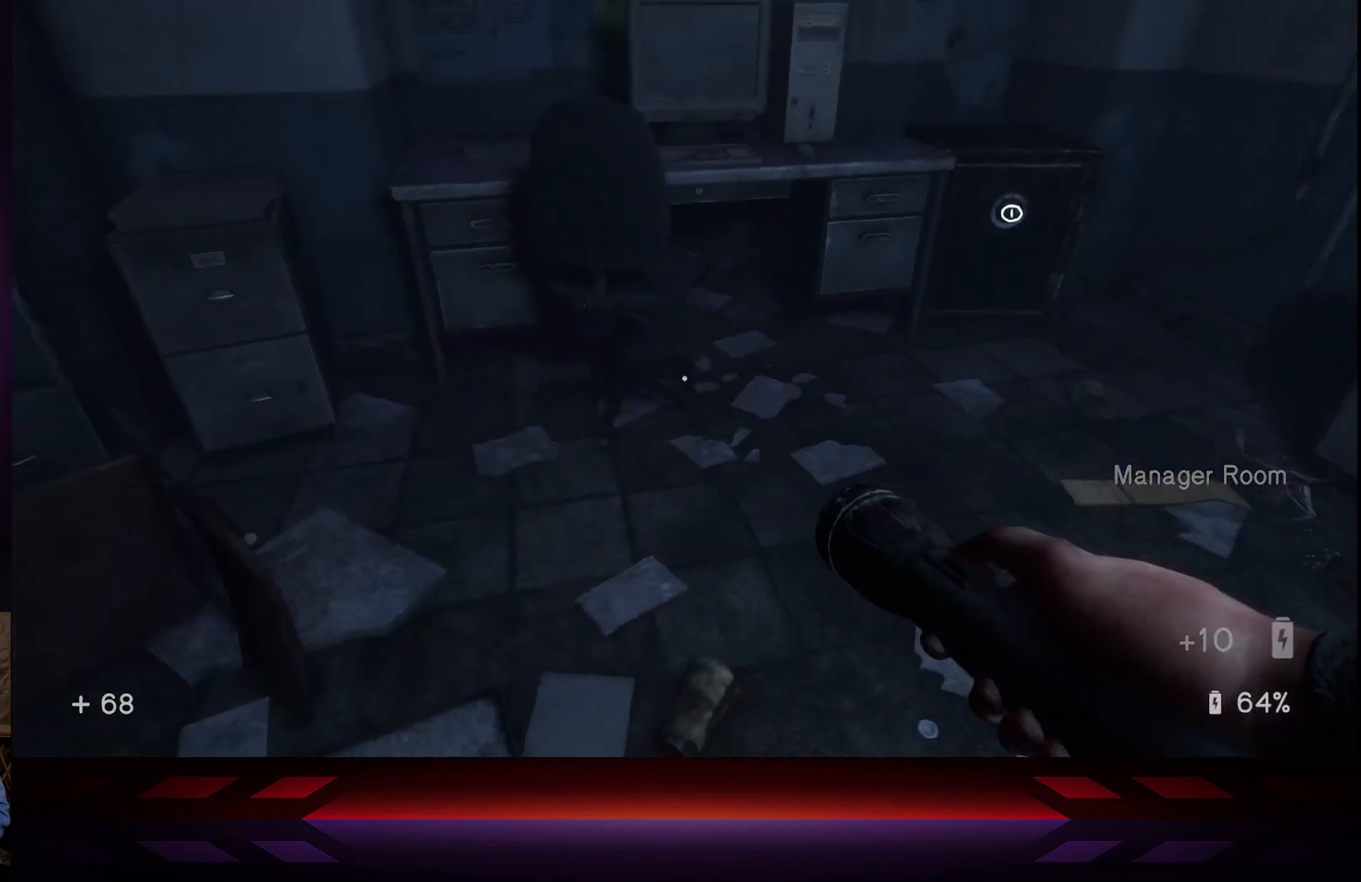
{"buttons": [], "left_stick": "left", "right_stick": "right", "events": [[433, "left_stick", "left"]]}
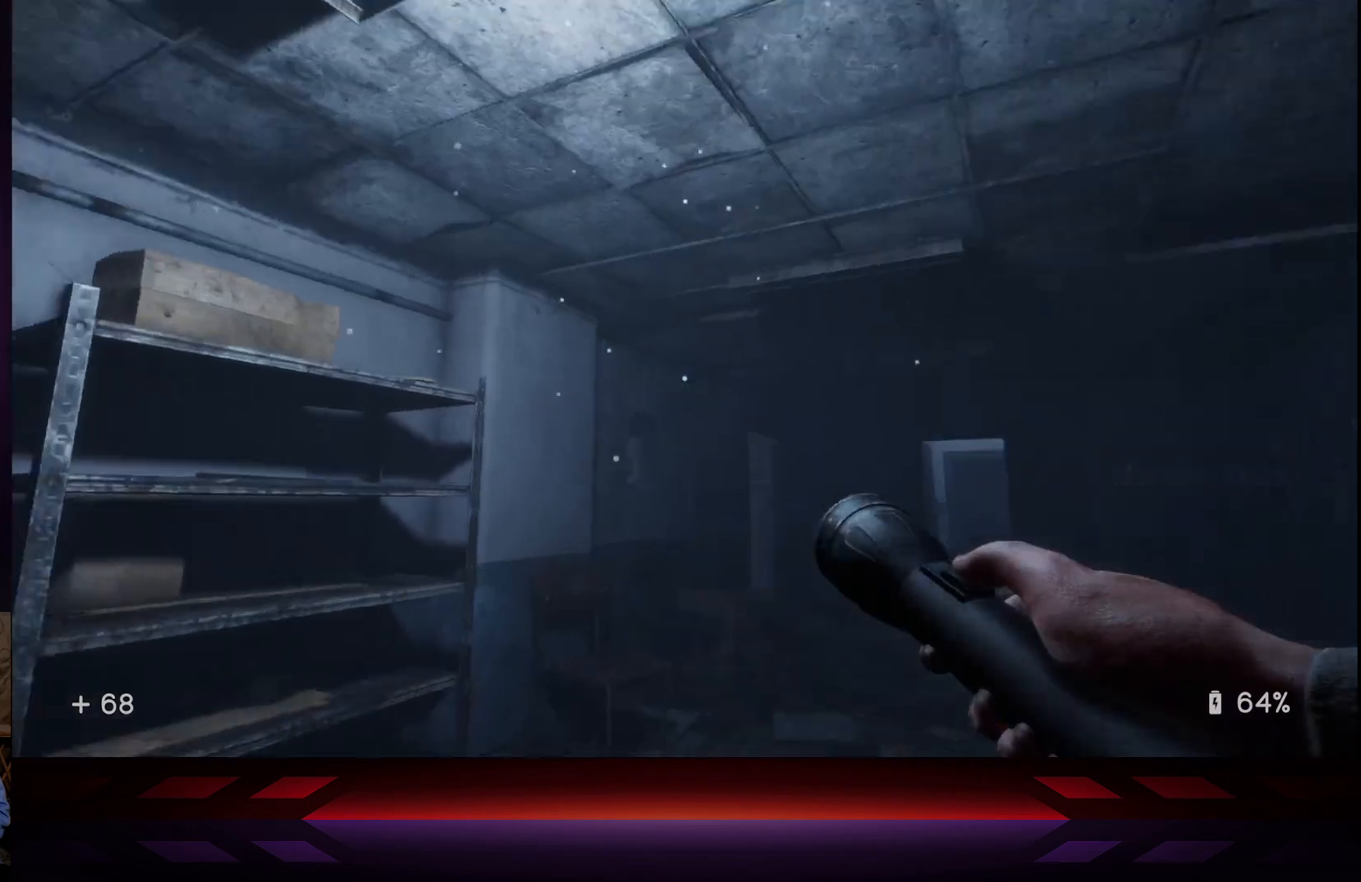
{"buttons": [], "left_stick": "center", "right_stick": "down-left", "events": [[167, "right_stick", "center"], [183, "left_stick", "center"], [433, "right_stick", "left"], [483, "right_stick", "down-left"]]}
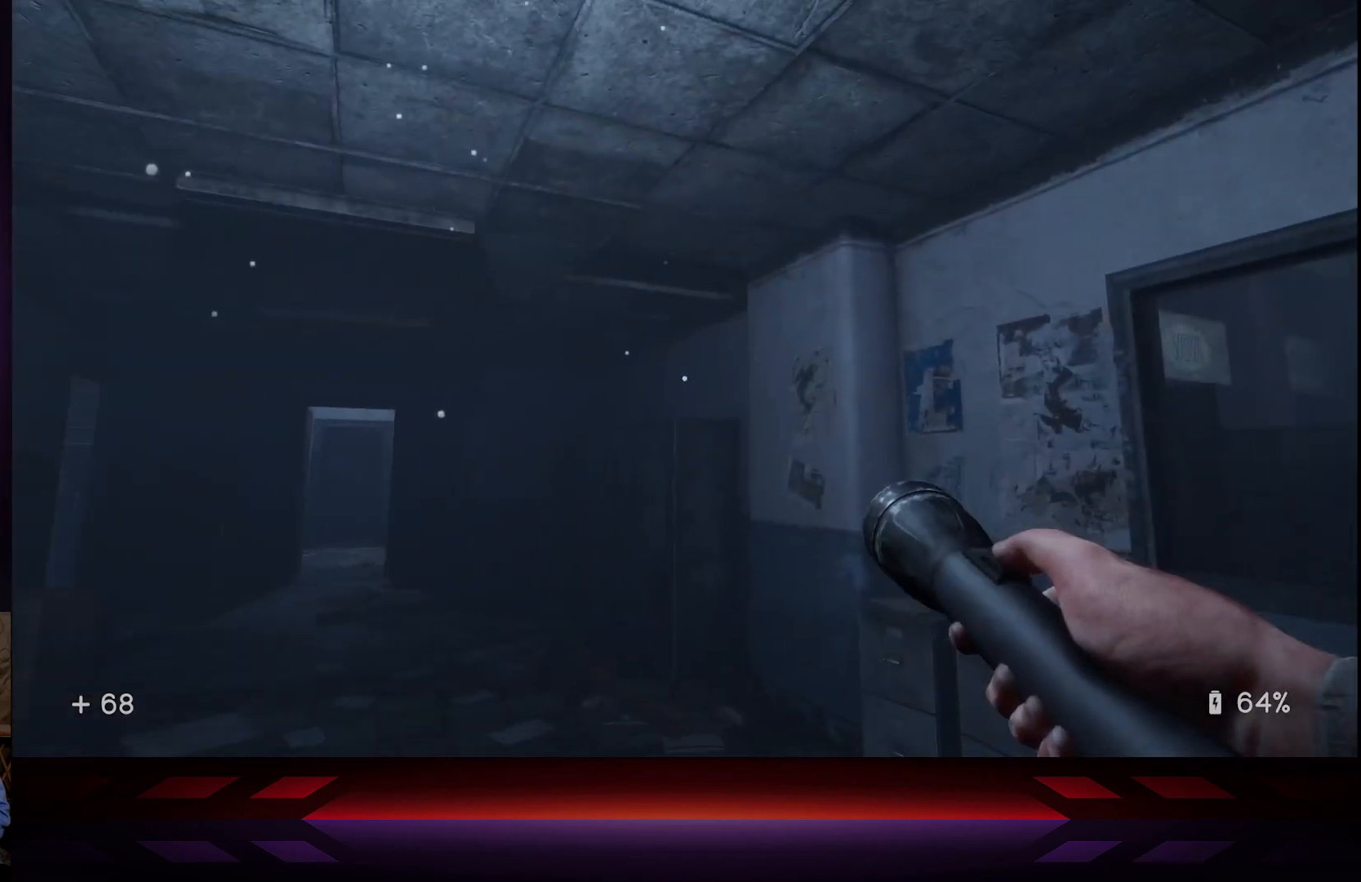
{"buttons": [], "left_stick": "left", "right_stick": "left", "events": [[167, "right_stick", "left"], [317, "left_stick", "left"]]}
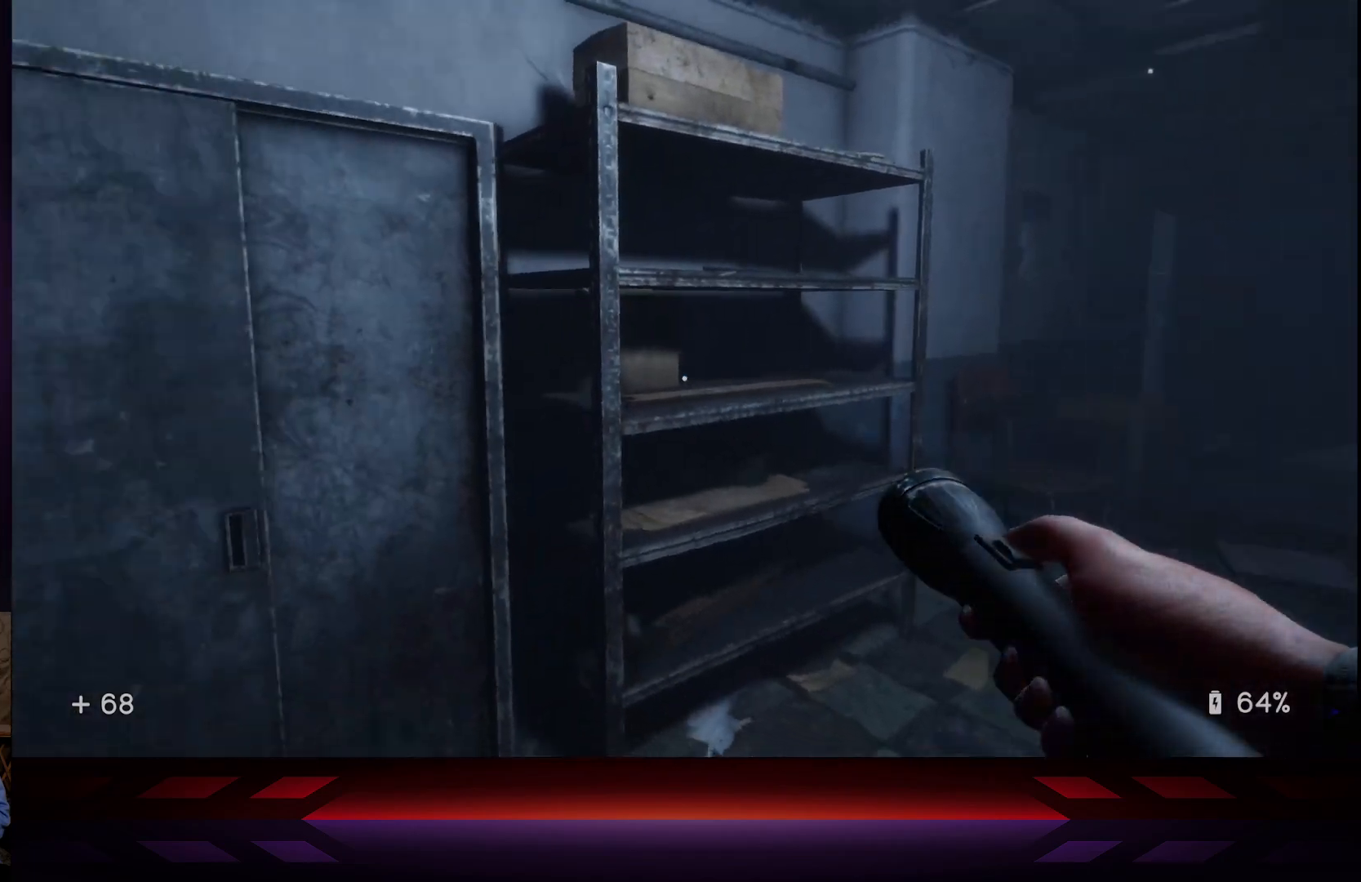
{"buttons": [], "left_stick": "up-right", "right_stick": "center", "events": [[83, "left_stick", "center"], [450, "left_stick", "up-right"], [450, "right_stick", "center"]]}
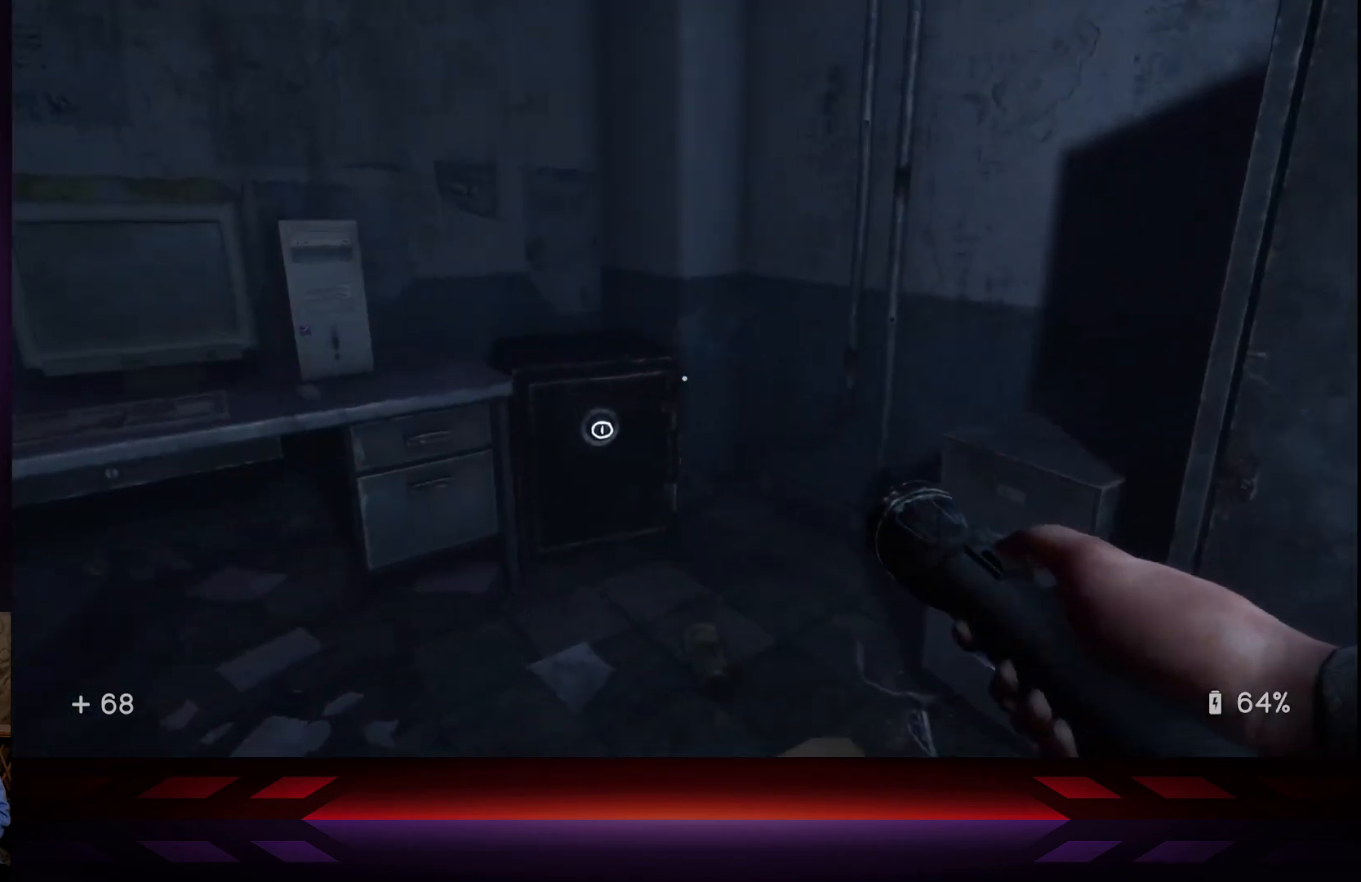
{"buttons": [], "left_stick": "up", "right_stick": "center", "events": [[33, "left_stick", "up"], [217, "right_stick", "down-left"], [400, "right_stick", "center"]]}
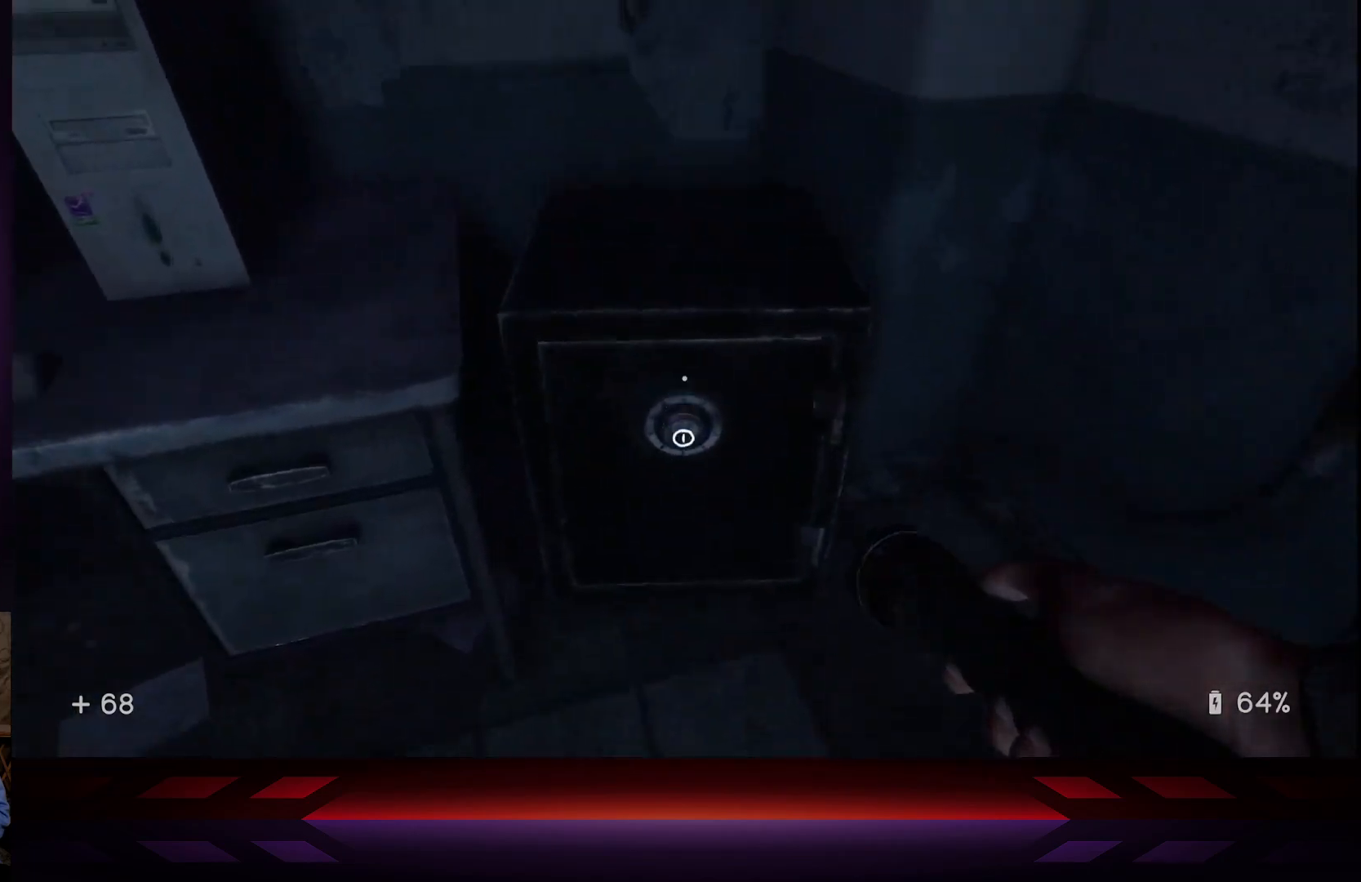
{"buttons": ["L3"], "left_stick": "center", "right_stick": "center", "events": [[67, "left_stick", "center"], [150, "X", "down"], [283, "X", "up"], [450, "L3", "down"]]}
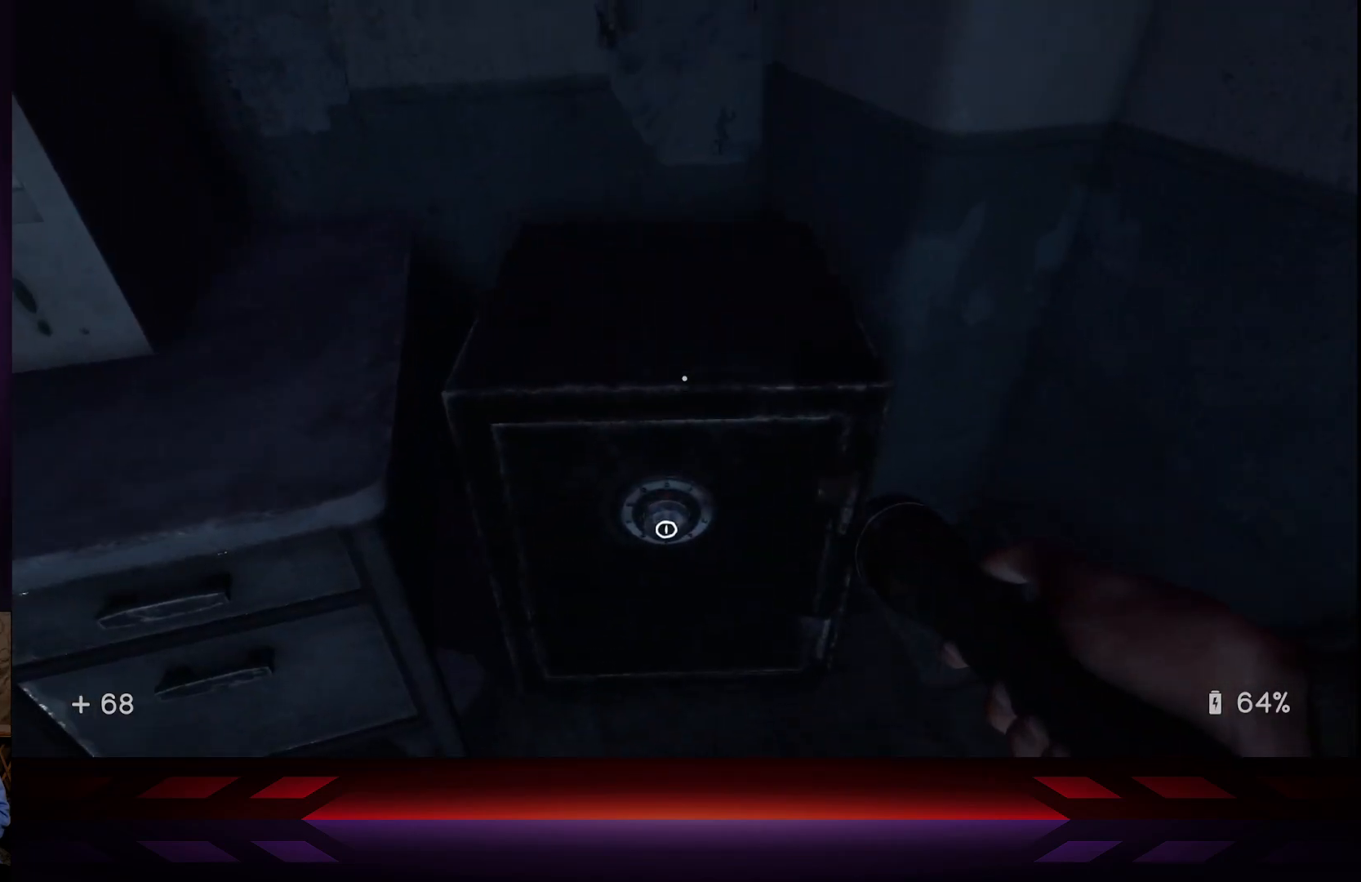
{"buttons": [], "left_stick": "up", "right_stick": "up", "events": [[117, "L3", "up"], [267, "R3", "down"], [350, "R3", "up"], [400, "right_stick", "up"], [500, "left_stick", "up"]]}
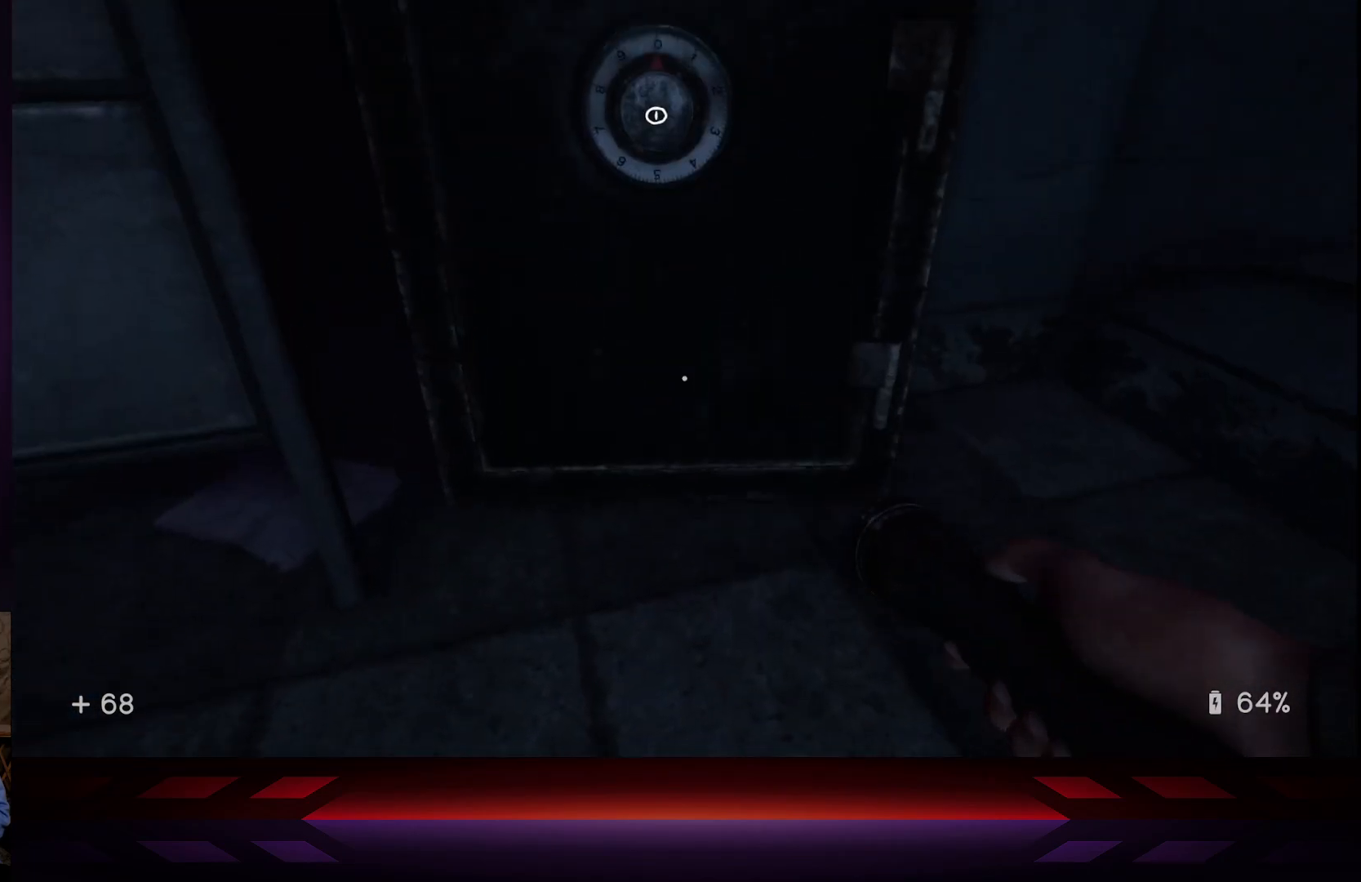
{"buttons": ["X"], "left_stick": "center", "right_stick": "center", "events": [[183, "left_stick", "center"], [183, "right_stick", "center"], [400, "X", "down"]]}
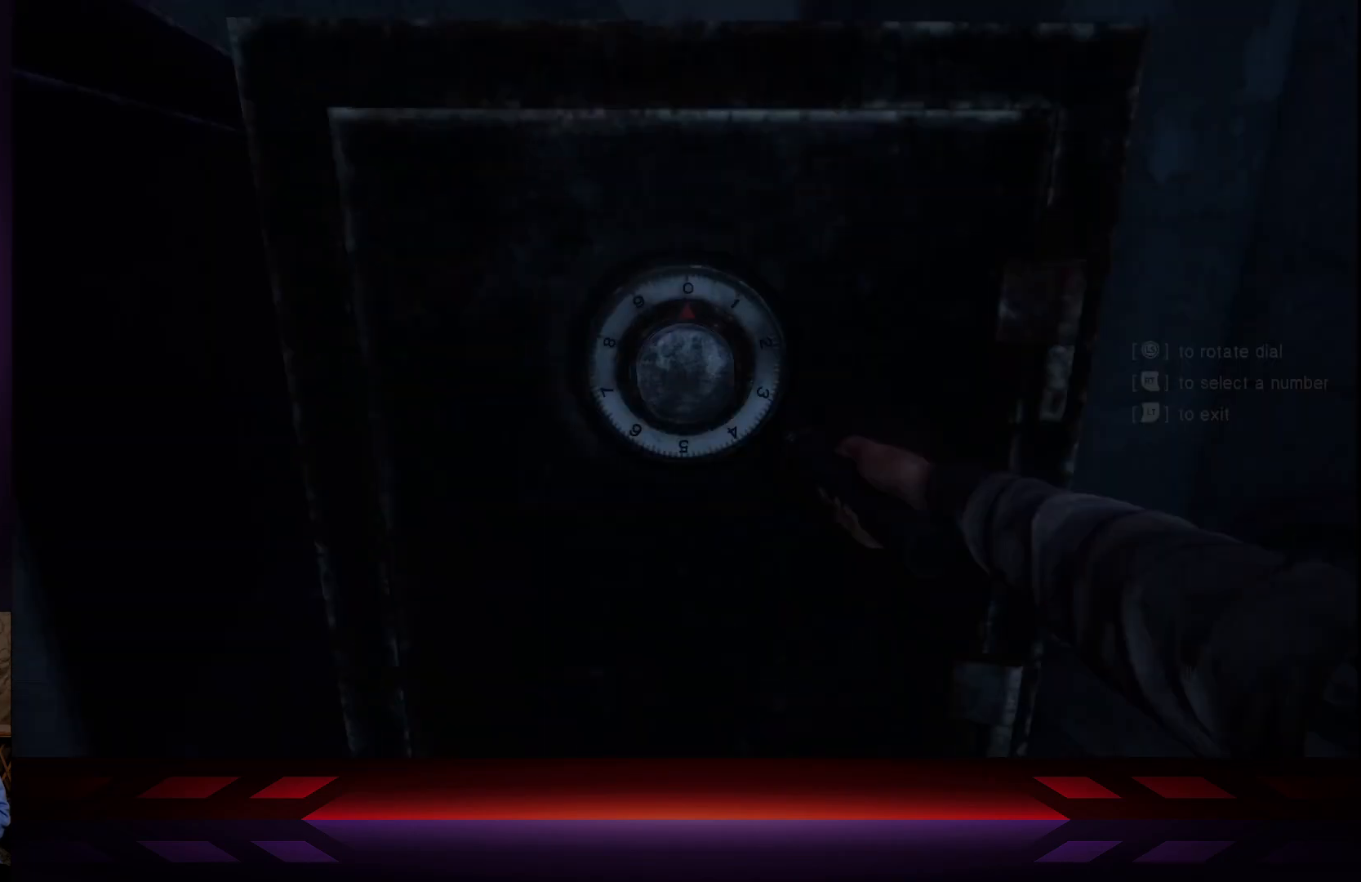
{"buttons": [], "left_stick": "center", "right_stick": "center", "events": [[50, "X", "up"]]}
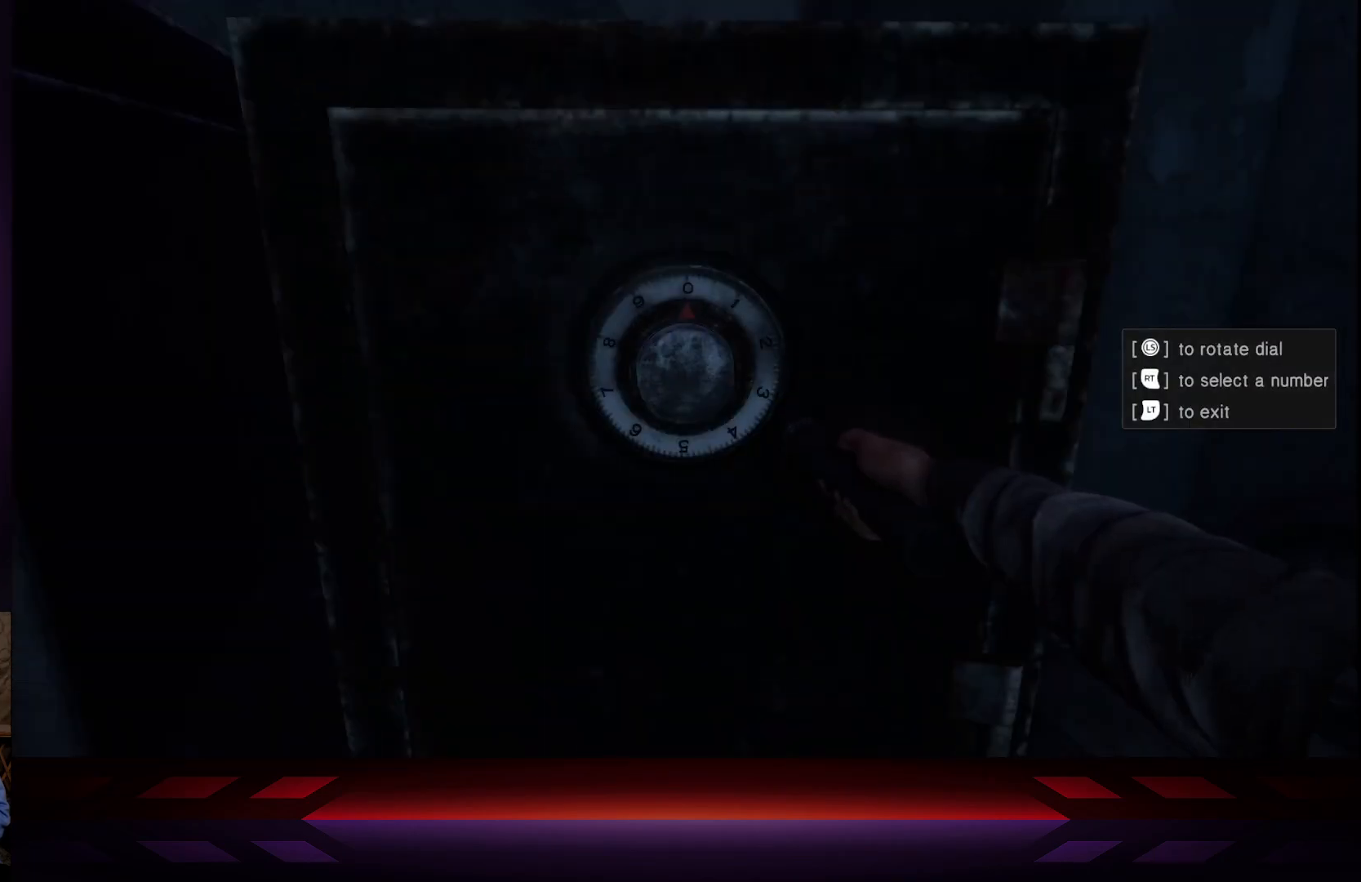
{"buttons": [], "left_stick": "center", "right_stick": "center", "events": [[167, "DPAD_RIGHT", "down"], [300, "DPAD_RIGHT", "up"]]}
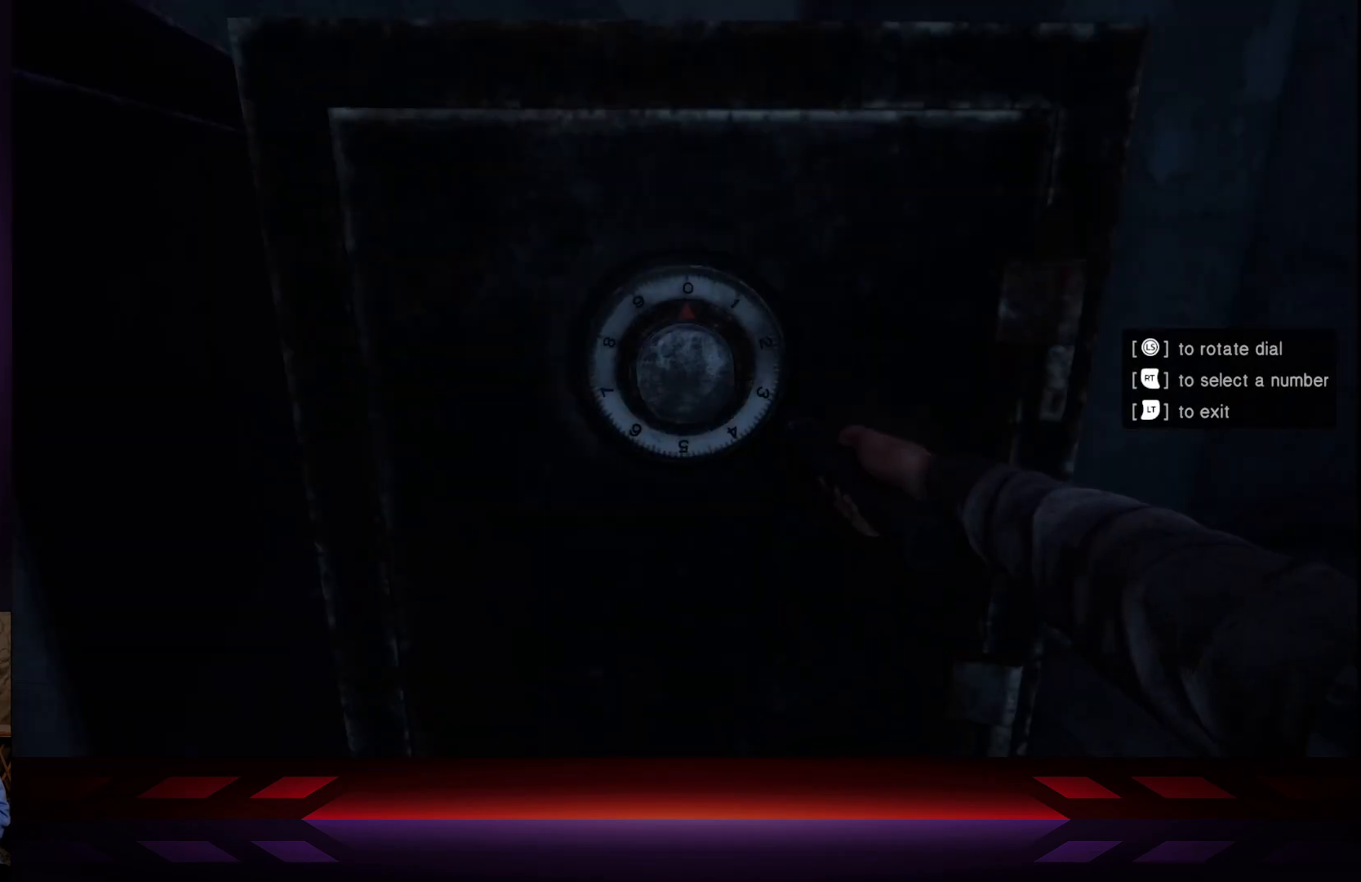
{"buttons": [], "left_stick": "center", "right_stick": "center", "events": [[150, "DPAD_LEFT", "down"], [317, "DPAD_LEFT", "up"]]}
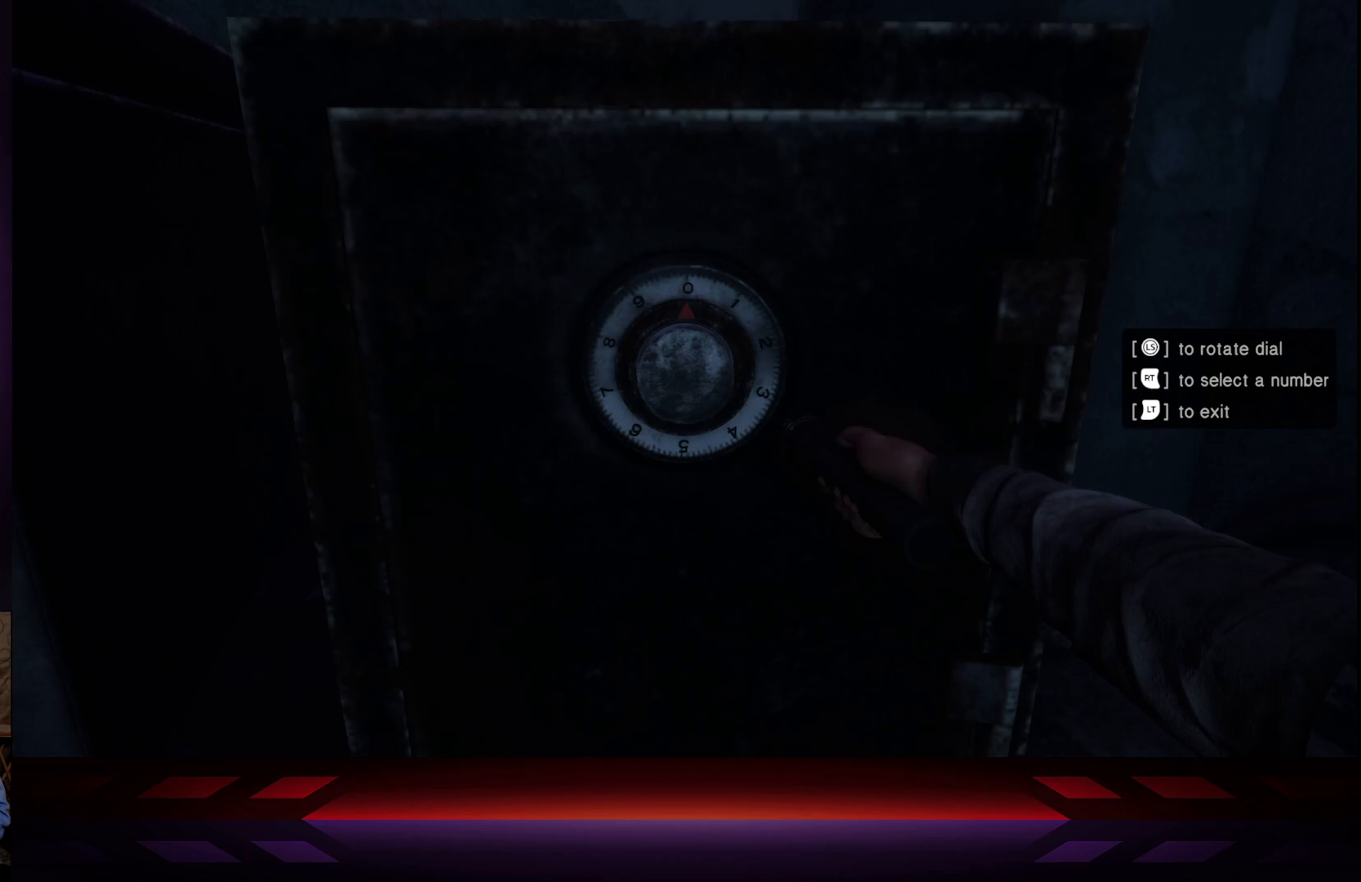
{"buttons": [], "left_stick": "center", "right_stick": "center", "events": [[100, "left_stick", "right"], [333, "left_stick", "center"]]}
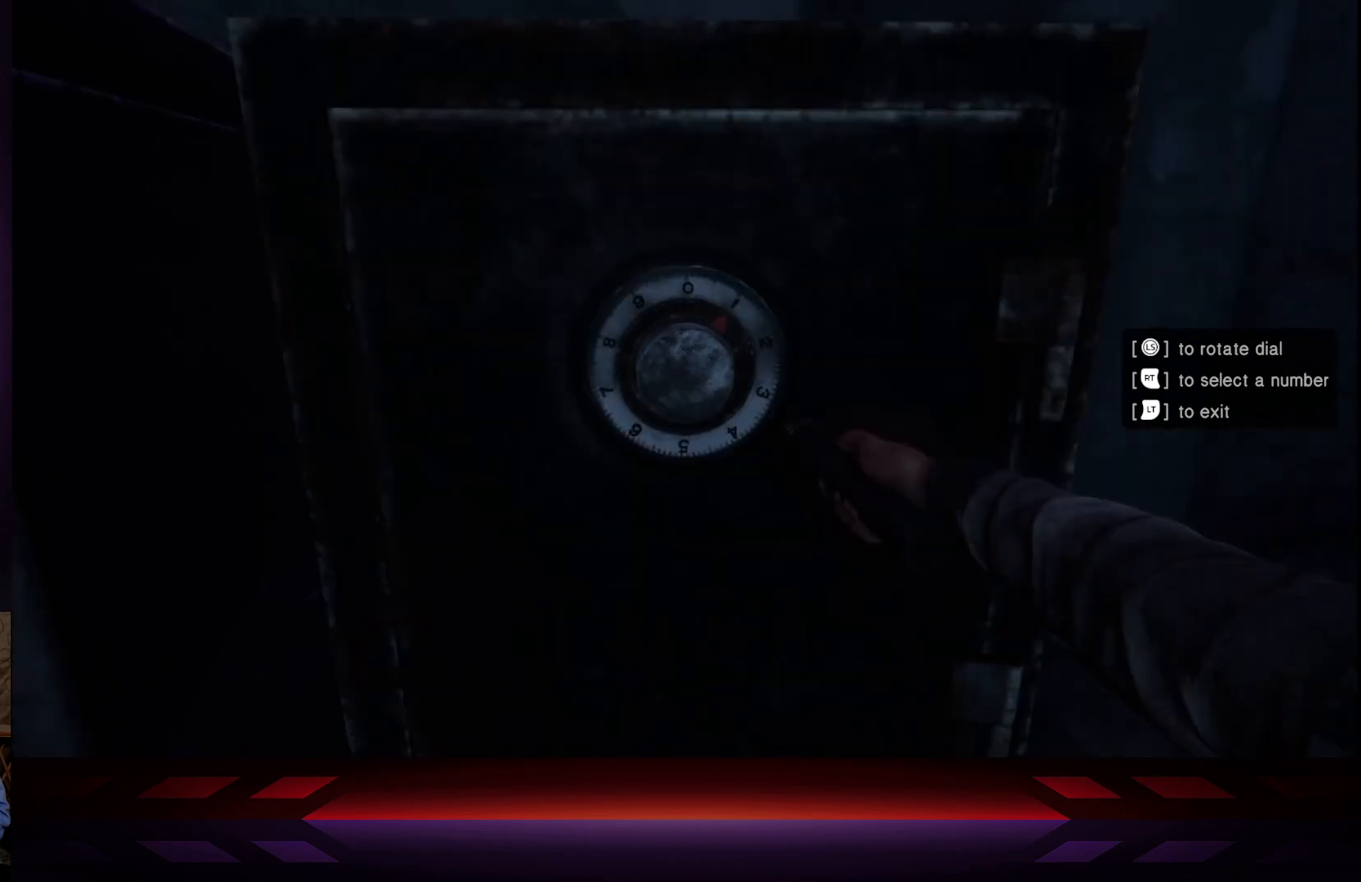
{"buttons": [], "left_stick": "right", "right_stick": "center", "events": [[133, "left_stick", "right"], [300, "left_stick", "center"], [400, "left_stick", "right"]]}
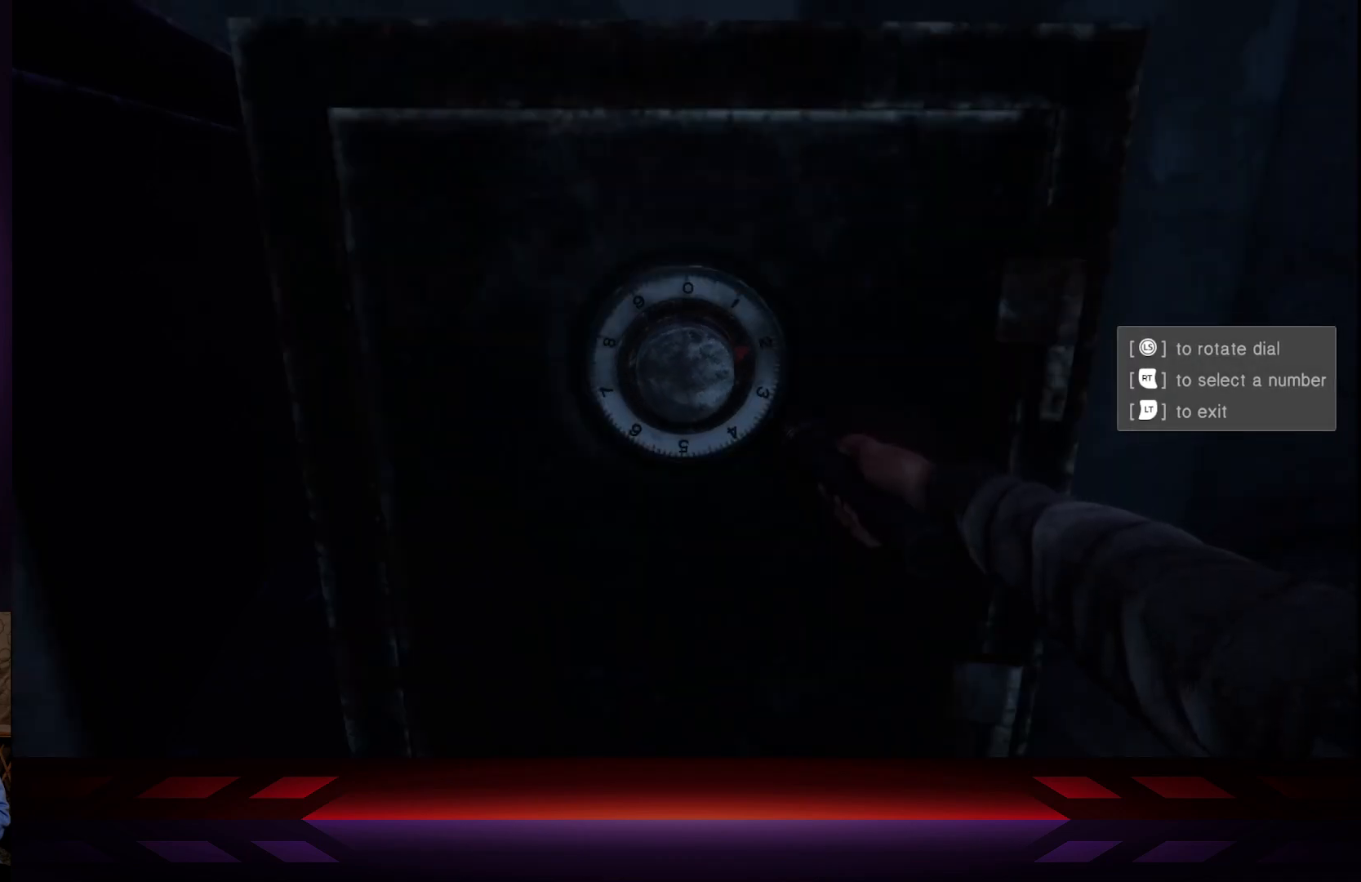
{"buttons": [], "left_stick": "center", "right_stick": "center", "events": [[117, "left_stick", "center"], [200, "left_stick", "down-right"], [350, "left_stick", "center"]]}
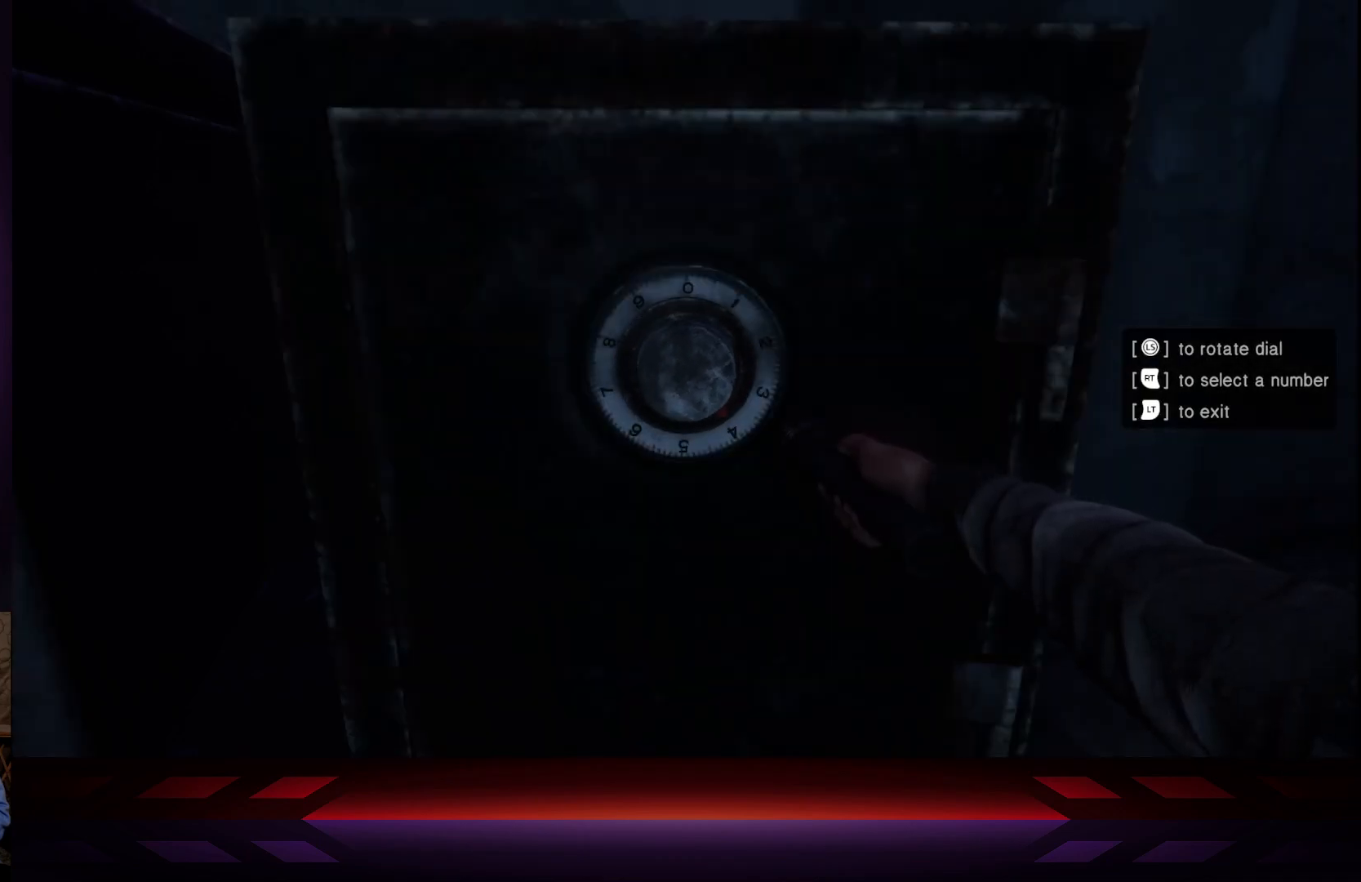
{"buttons": [], "left_stick": "center", "right_stick": "center", "events": [[283, "A", "down"], [450, "A", "up"]]}
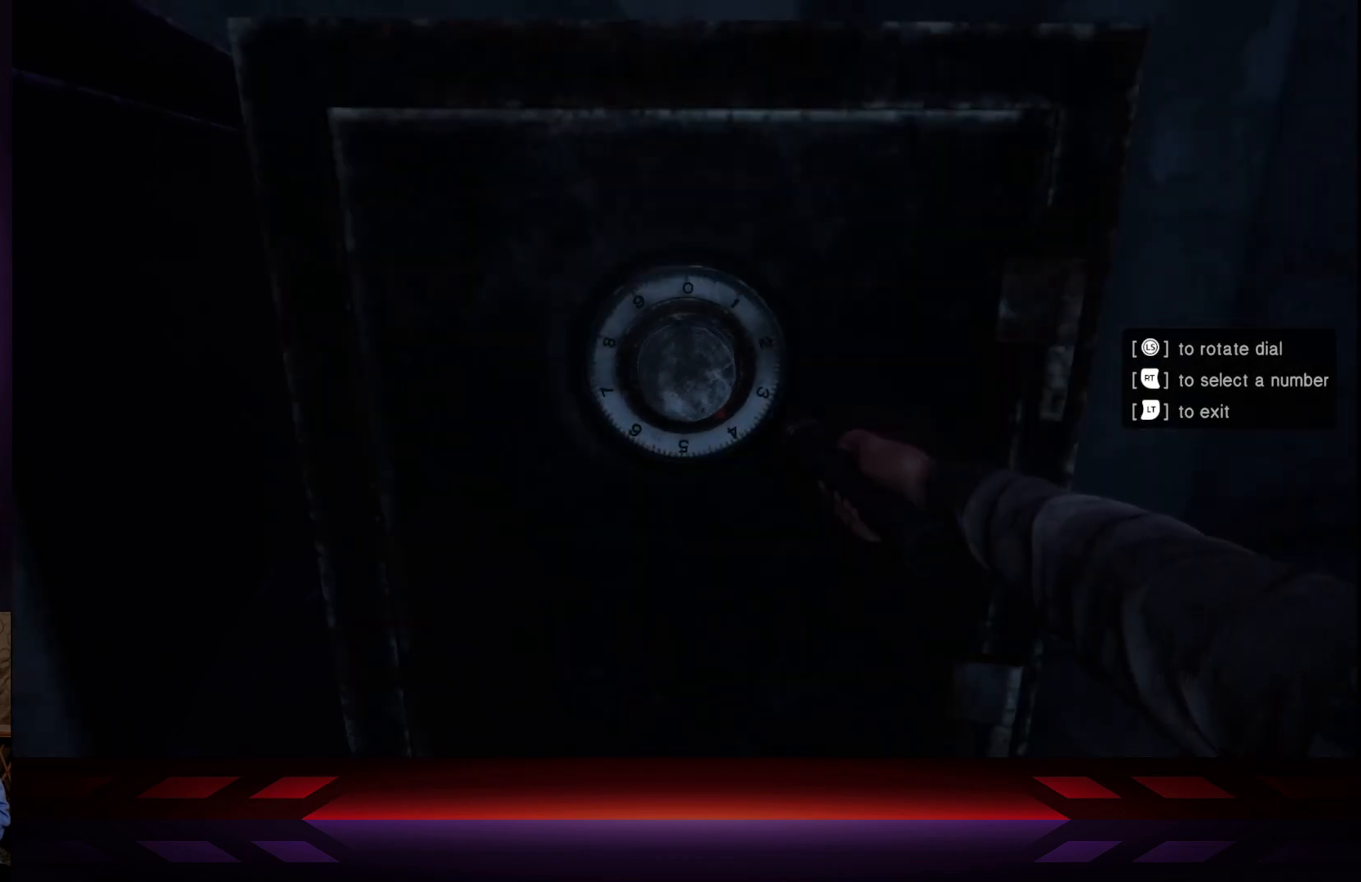
{"buttons": [], "left_stick": "center", "right_stick": "center", "events": []}
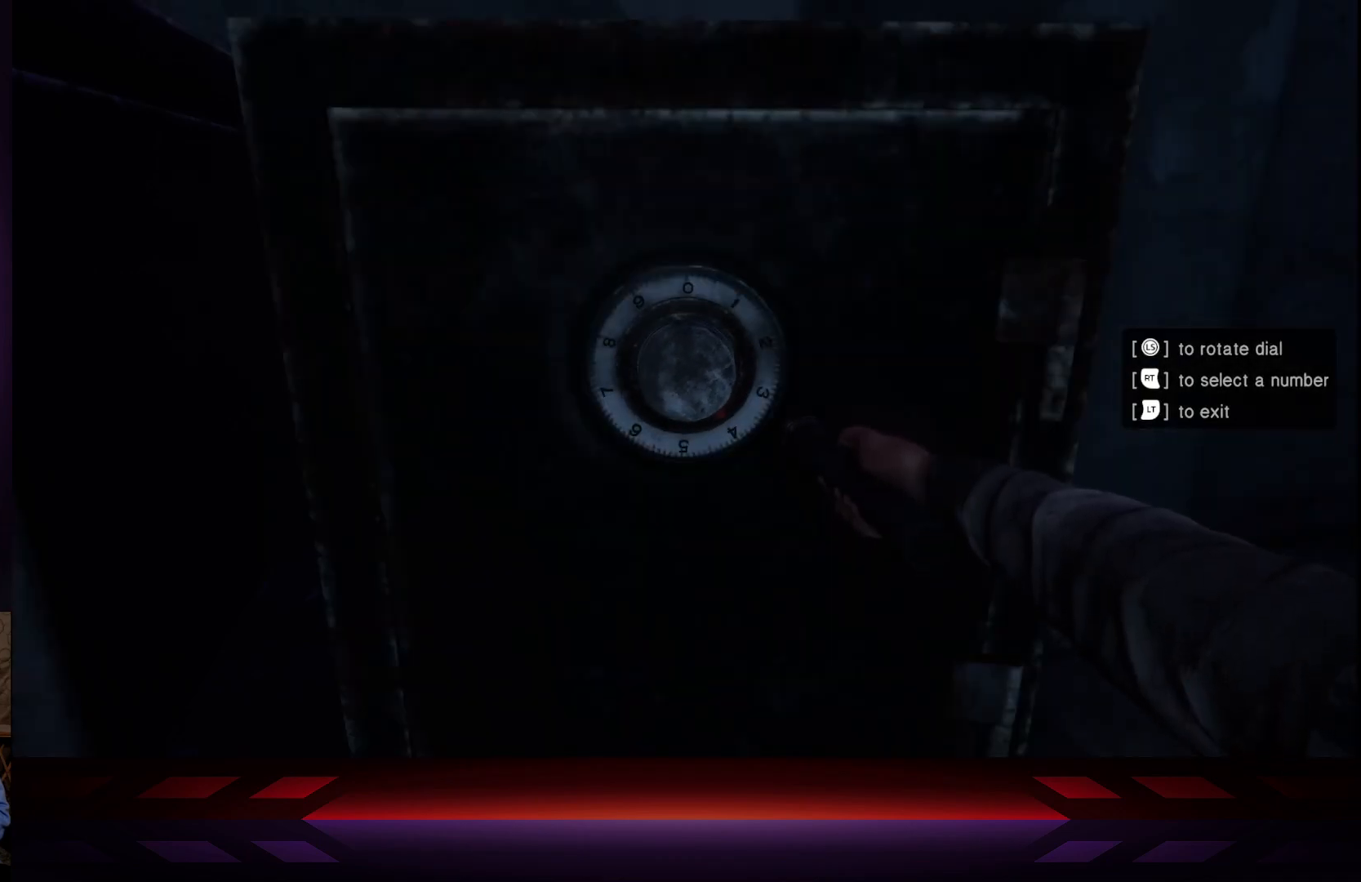
{"buttons": [], "left_stick": "center", "right_stick": "center", "events": [[233, "R2", "down"], [417, "R2", "up"]]}
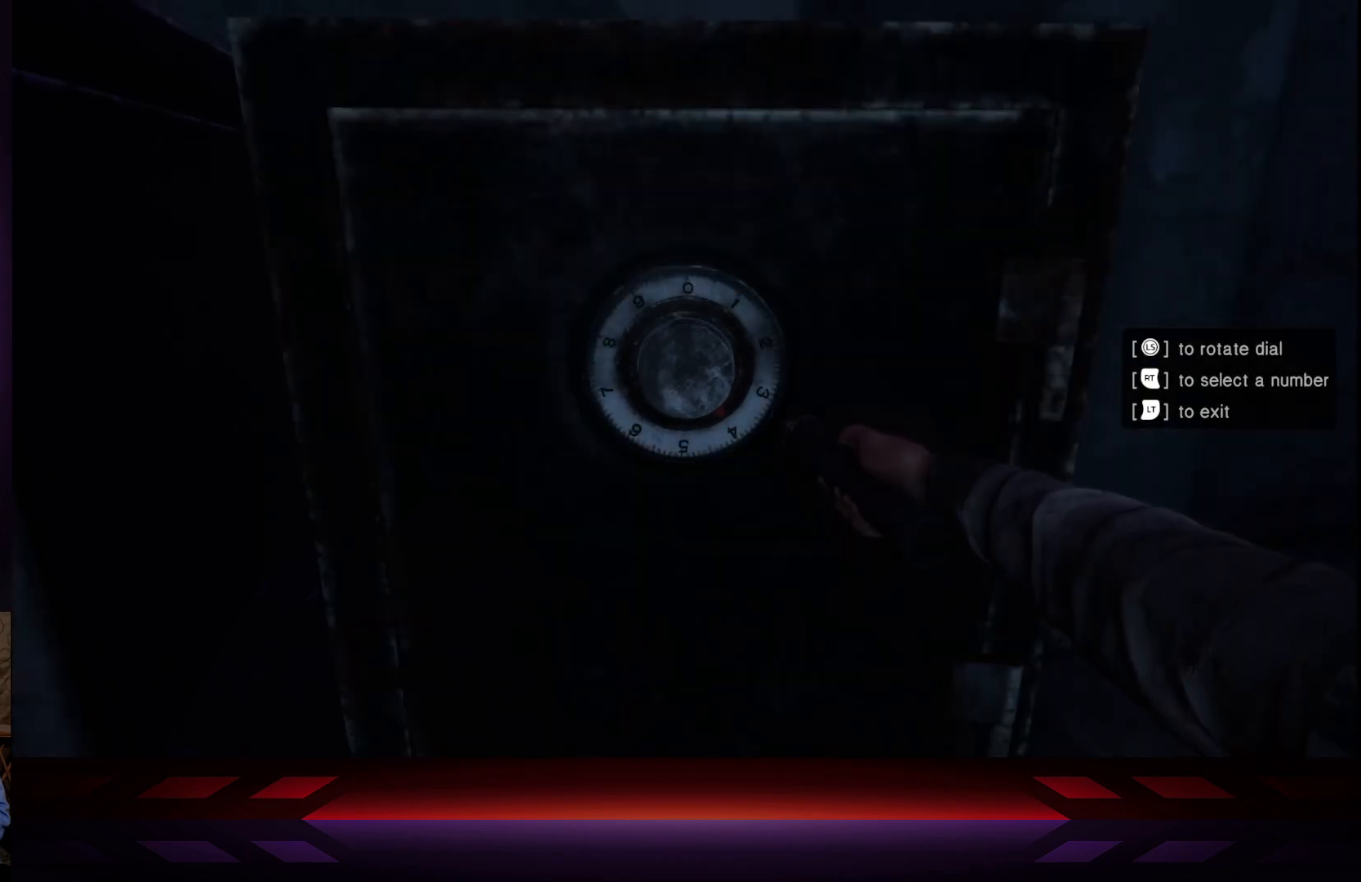
{"buttons": [], "left_stick": "left", "right_stick": "center", "events": [[500, "left_stick", "left"]]}
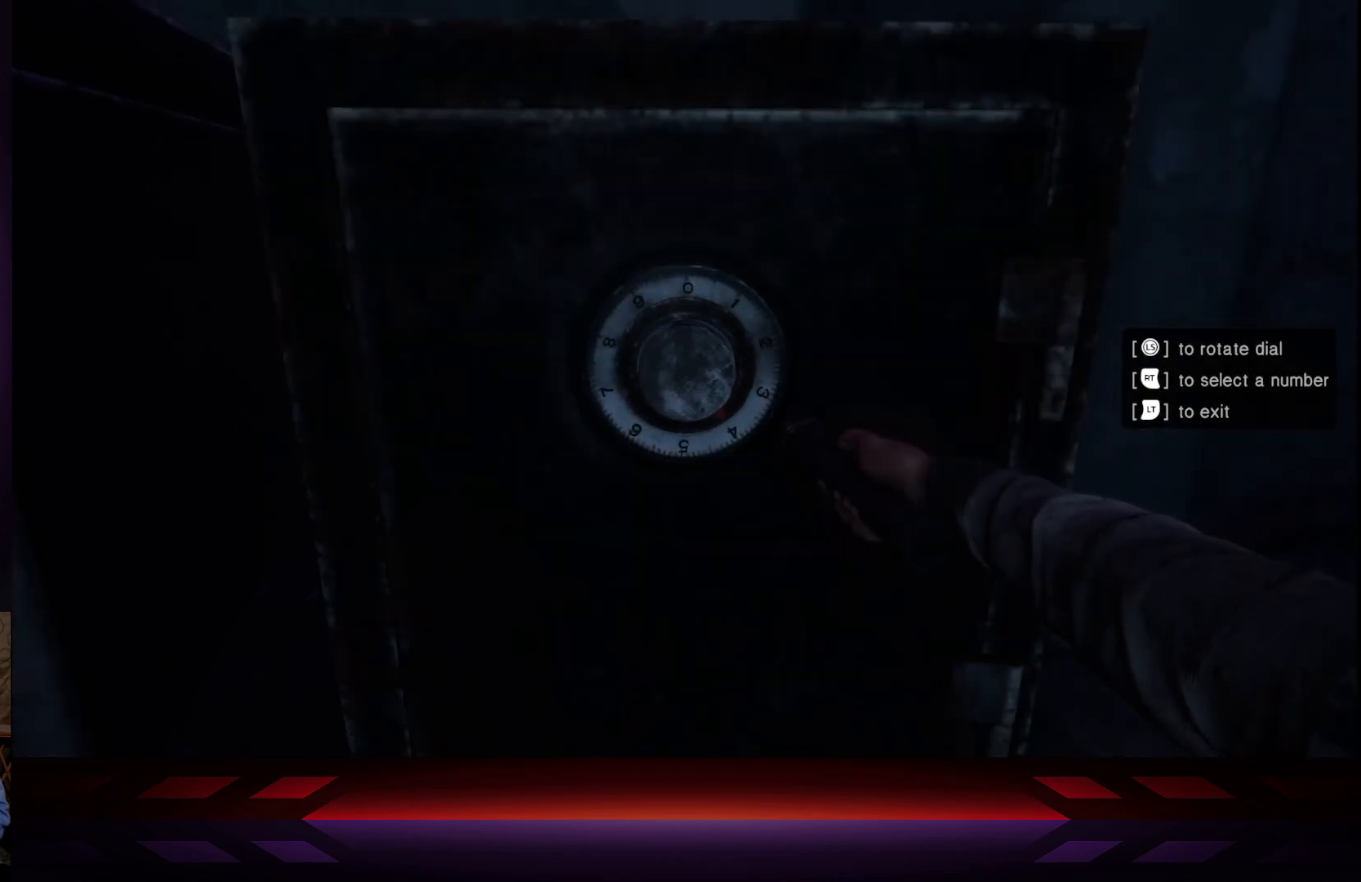
{"buttons": [], "left_stick": "center", "right_stick": "center", "events": [[167, "left_stick", "center"], [350, "left_stick", "left"], [500, "left_stick", "center"]]}